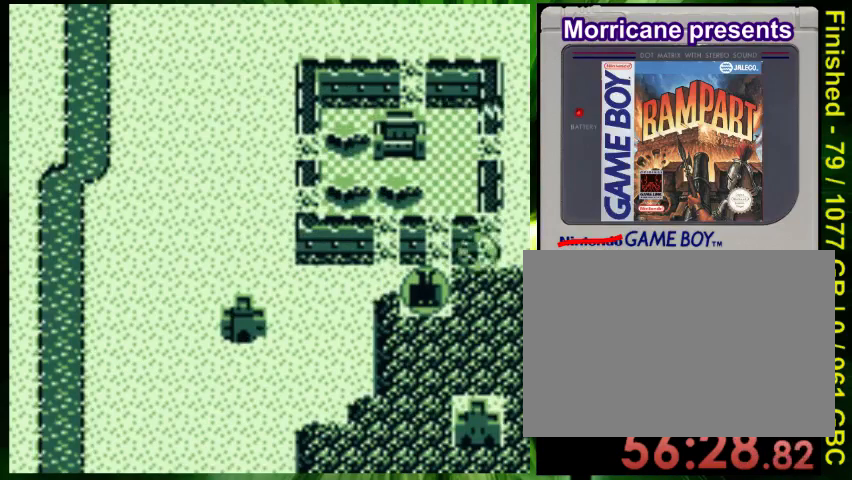
Gameplay with a controller (Nintendo layout); each line is a JSON object with the inputs held at the frame after it (dt_ms = milliseconds from this image to that frame). "events" lists button and stick changes between this image and that frame as [ms after this image, input, new state], when the widget could be followed in between. Not read: L3 R3.
{"dt_ms": 500, "buttons": [], "events": [[133, "DPAD_DOWN", "down"], [233, "DPAD_DOWN", "up"]]}
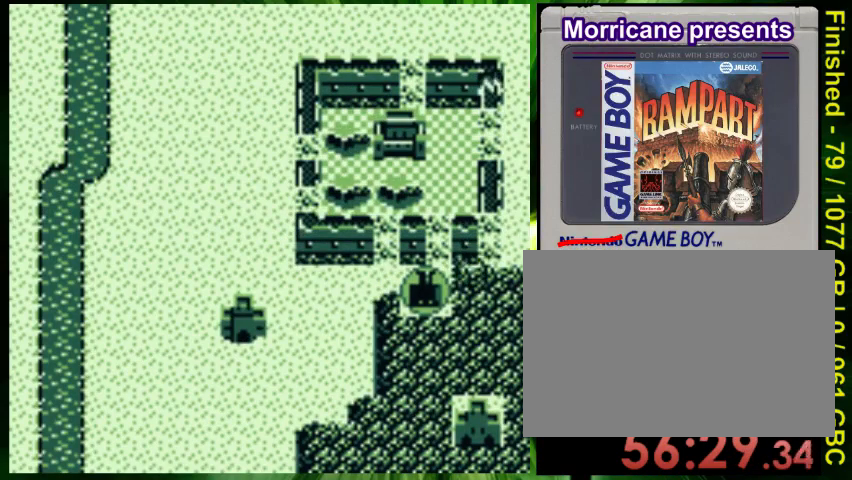
{"dt_ms": 500, "buttons": [], "events": [[67, "DPAD_DOWN", "down"], [133, "DPAD_DOWN", "up"], [267, "A", "down"], [333, "A", "up"], [433, "A", "down"], [500, "A", "up"]]}
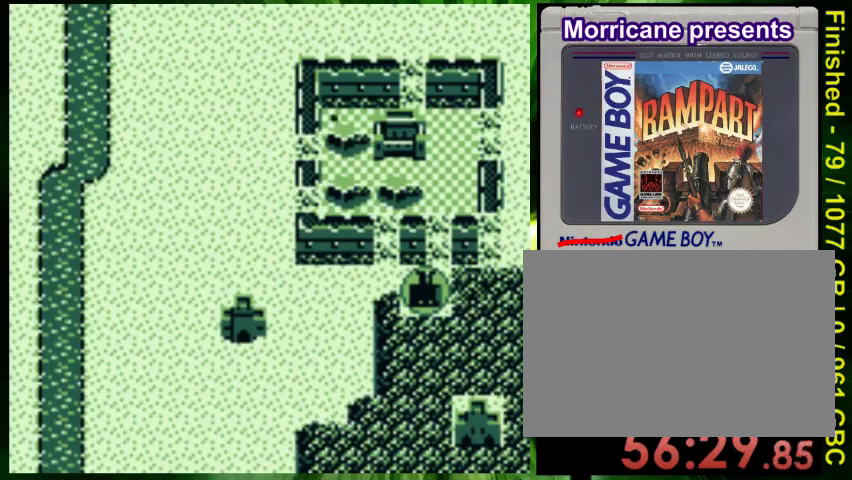
{"dt_ms": 500, "buttons": ["A", "DPAD_DOWN"], "events": [[33, "DPAD_DOWN", "down"], [133, "A", "down"], [167, "DPAD_DOWN", "up"], [200, "A", "up"], [267, "DPAD_DOWN", "down"], [300, "A", "down"], [367, "A", "up"], [367, "DPAD_DOWN", "up"], [433, "DPAD_DOWN", "down"], [467, "A", "down"]]}
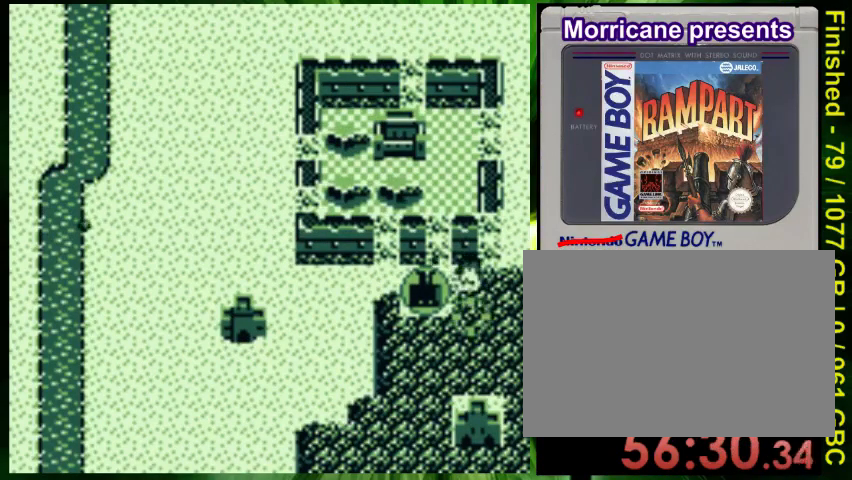
{"dt_ms": 500, "buttons": ["A"], "events": [[67, "A", "up"], [67, "DPAD_DOWN", "up"], [133, "A", "down"], [167, "DPAD_LEFT", "down"], [233, "A", "up"], [267, "DPAD_LEFT", "up"], [300, "A", "down"], [367, "A", "up"], [367, "DPAD_LEFT", "down"], [467, "A", "down"], [467, "DPAD_LEFT", "up"]]}
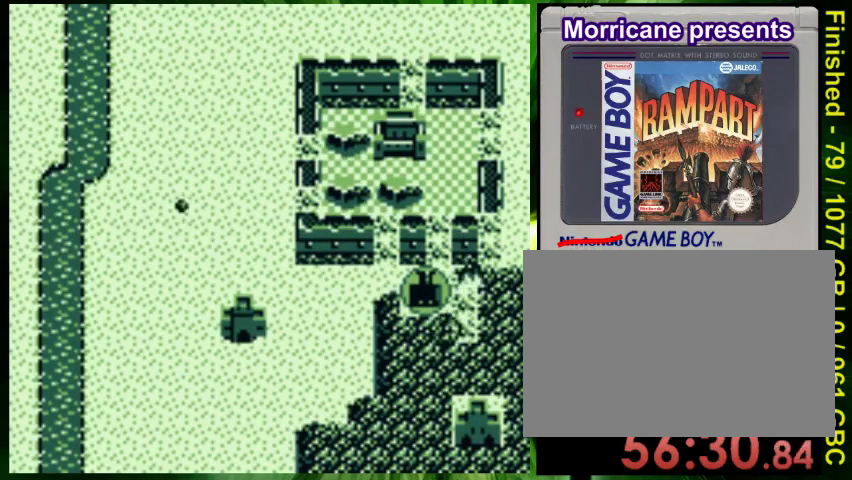
{"dt_ms": 500, "buttons": ["A"], "events": [[33, "DPAD_LEFT", "down"], [67, "A", "up"], [133, "A", "down"], [133, "DPAD_LEFT", "up"], [267, "DPAD_LEFT", "down"], [333, "DPAD_LEFT", "up"], [400, "A", "up"], [400, "DPAD_LEFT", "down"], [467, "A", "down"], [500, "DPAD_LEFT", "up"]]}
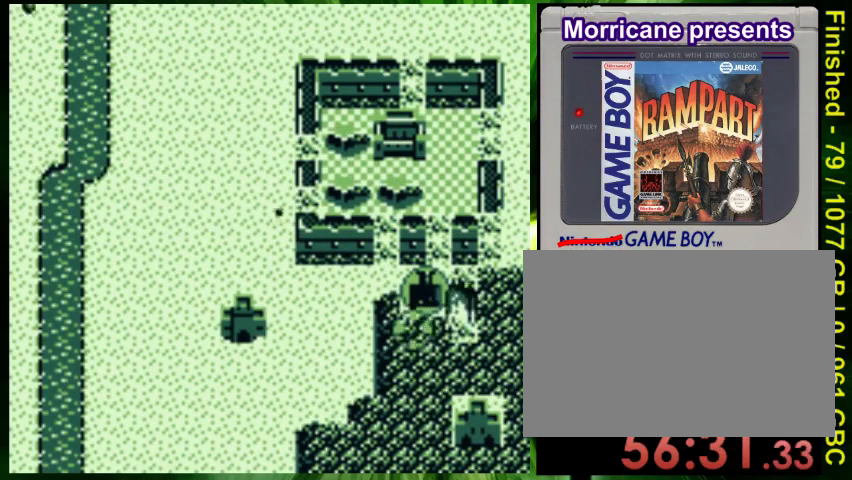
{"dt_ms": 500, "buttons": ["DPAD_UP"], "events": [[67, "A", "up"], [100, "DPAD_LEFT", "down"], [133, "A", "down"], [167, "DPAD_LEFT", "up"], [267, "A", "up"], [267, "DPAD_LEFT", "down"], [333, "A", "down"], [367, "DPAD_LEFT", "up"], [433, "A", "up"], [467, "DPAD_UP", "down"]]}
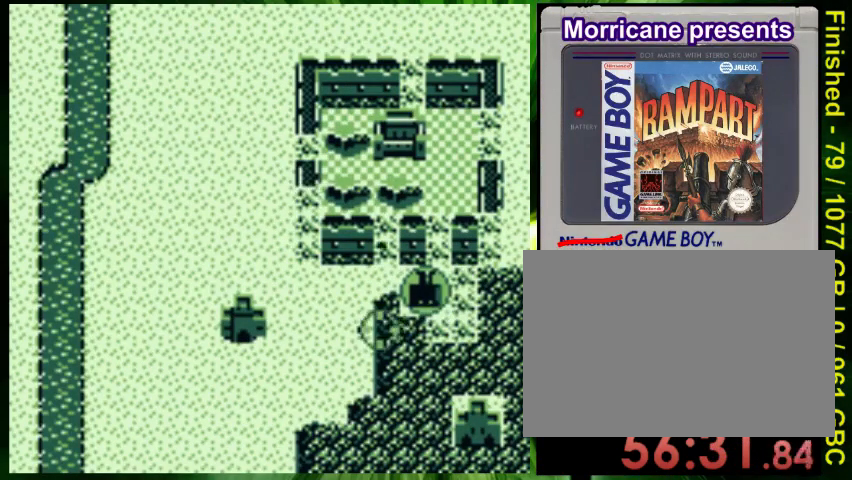
{"dt_ms": 500, "buttons": ["DPAD_DOWN"], "events": [[33, "A", "down"], [133, "A", "up"], [167, "DPAD_UP", "up"], [233, "A", "down"], [300, "A", "up"], [367, "A", "down"], [467, "A", "up"], [500, "DPAD_DOWN", "down"]]}
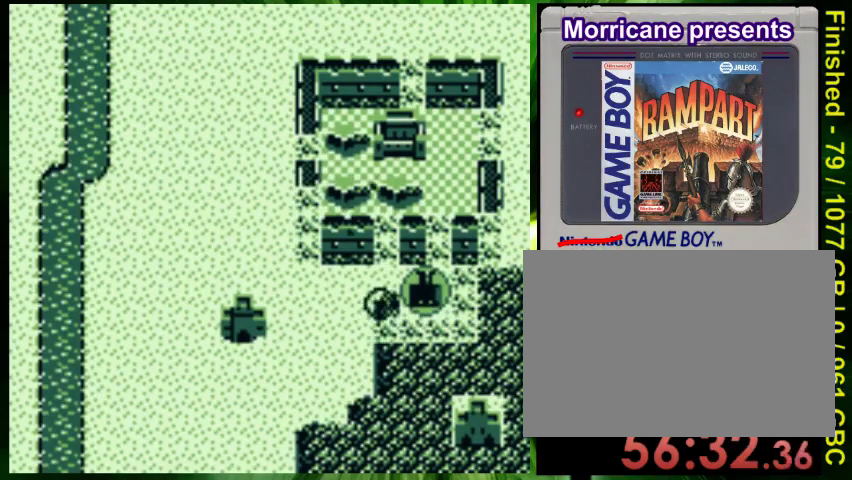
{"dt_ms": 500, "buttons": [], "events": [[367, "A", "down"], [367, "DPAD_DOWN", "up"], [467, "A", "up"]]}
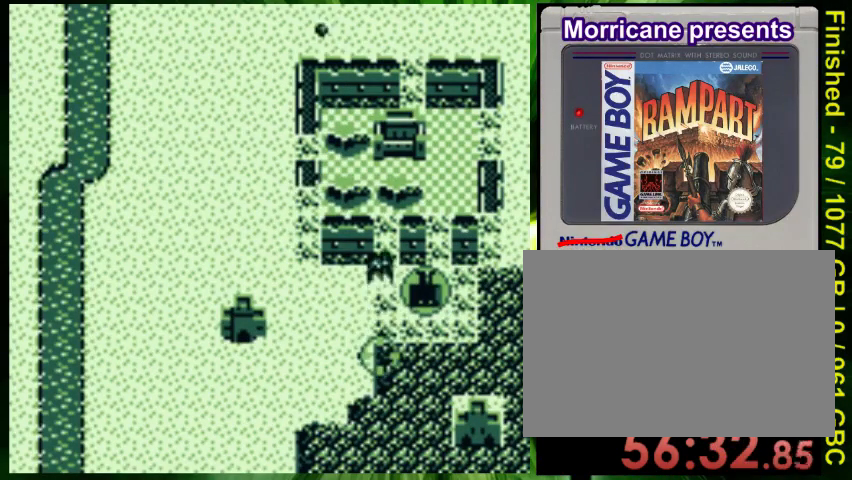
{"dt_ms": 500, "buttons": ["DPAD_RIGHT"], "events": [[67, "A", "down"], [167, "A", "up"], [267, "DPAD_RIGHT", "down"], [367, "A", "down"], [367, "DPAD_RIGHT", "up"], [467, "DPAD_RIGHT", "down"], [500, "A", "up"]]}
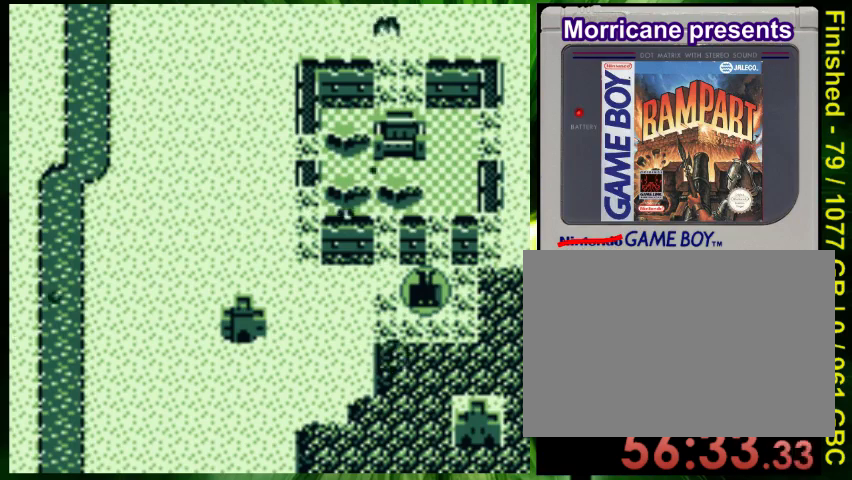
{"dt_ms": 1000, "buttons": ["DPAD_RIGHT"], "events": [[67, "A", "down"], [67, "DPAD_RIGHT", "up"], [167, "A", "up"], [167, "DPAD_RIGHT", "down"], [233, "A", "down"], [267, "DPAD_RIGHT", "up"], [333, "A", "up"], [367, "DPAD_RIGHT", "down"], [433, "A", "down"], [500, "DPAD_RIGHT", "up"], [567, "DPAD_RIGHT", "down"], [633, "A", "up"], [667, "DPAD_RIGHT", "up"], [733, "A", "down"], [767, "DPAD_RIGHT", "down"], [800, "A", "up"], [833, "DPAD_RIGHT", "up"], [900, "A", "down"], [967, "A", "up"], [967, "DPAD_RIGHT", "down"]]}
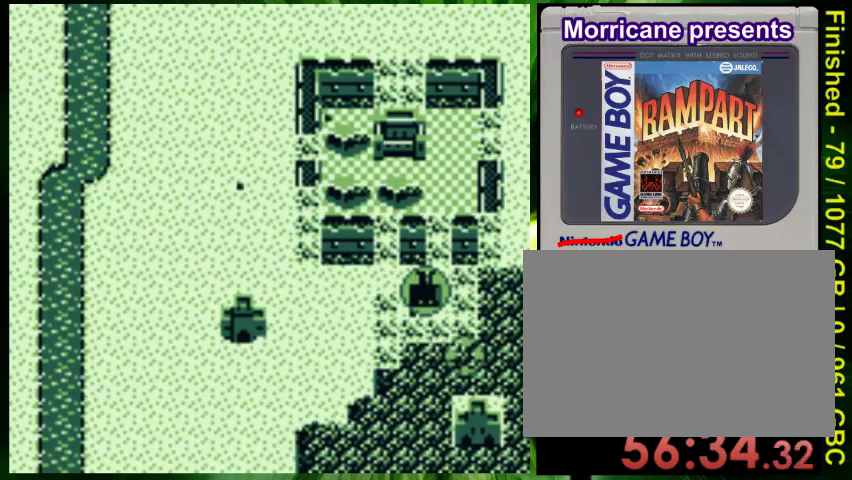
{"dt_ms": 500, "buttons": ["DPAD_UP"], "events": [[100, "A", "down"], [167, "A", "up"], [267, "A", "down"], [267, "DPAD_RIGHT", "up"], [333, "A", "up"], [333, "DPAD_UP", "down"]]}
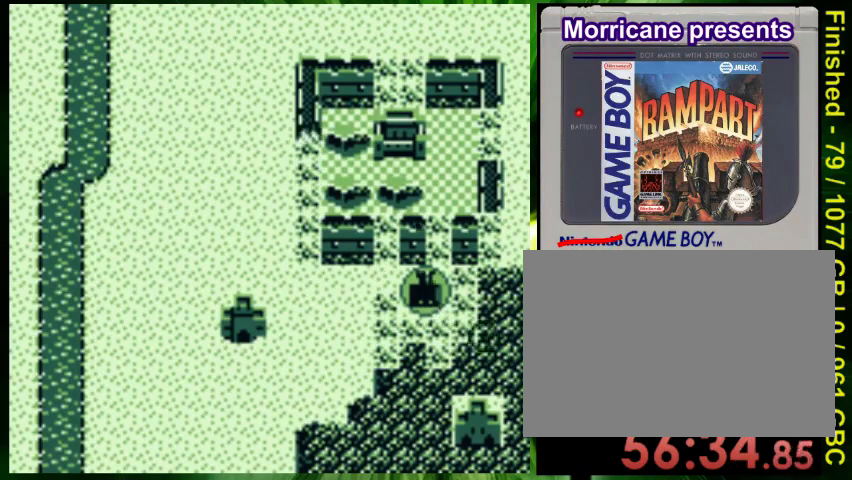
{"dt_ms": 500, "buttons": ["A"], "events": [[67, "A", "down"], [100, "DPAD_UP", "up"], [167, "A", "up"], [167, "DPAD_UP", "down"], [267, "A", "down"], [267, "DPAD_UP", "up"], [333, "A", "up"], [367, "DPAD_UP", "down"], [433, "A", "down"], [467, "DPAD_UP", "up"]]}
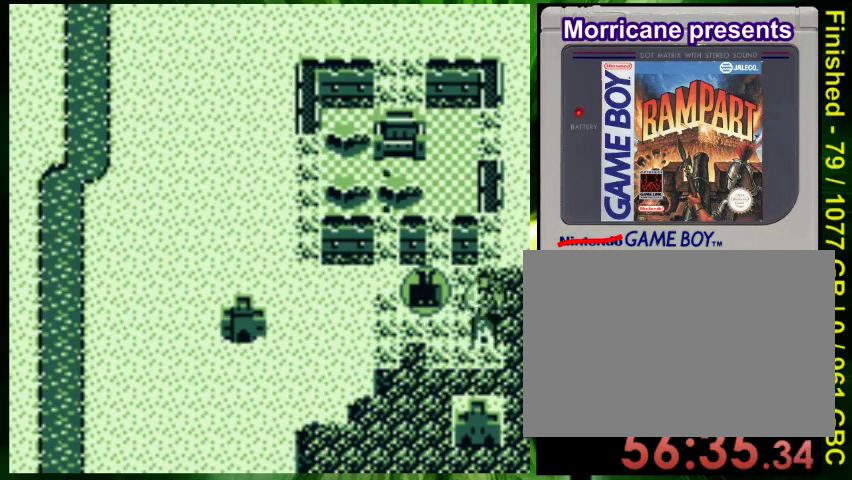
{"dt_ms": 500, "buttons": ["A", "DPAD_UP"], "events": [[33, "A", "up"], [67, "DPAD_UP", "down"], [100, "A", "down"], [167, "DPAD_UP", "up"], [200, "A", "up"], [267, "A", "down"], [267, "DPAD_UP", "down"], [367, "A", "up"], [367, "DPAD_UP", "up"], [467, "A", "down"], [500, "DPAD_UP", "down"]]}
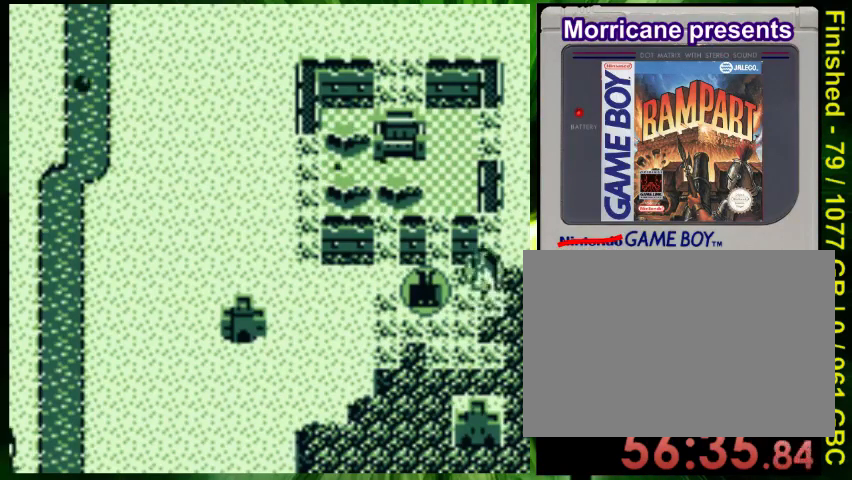
{"dt_ms": 500, "buttons": ["DPAD_DOWN"], "events": [[33, "A", "up"], [133, "A", "down"], [133, "DPAD_UP", "up"], [200, "A", "up"], [267, "DPAD_DOWN", "down"]]}
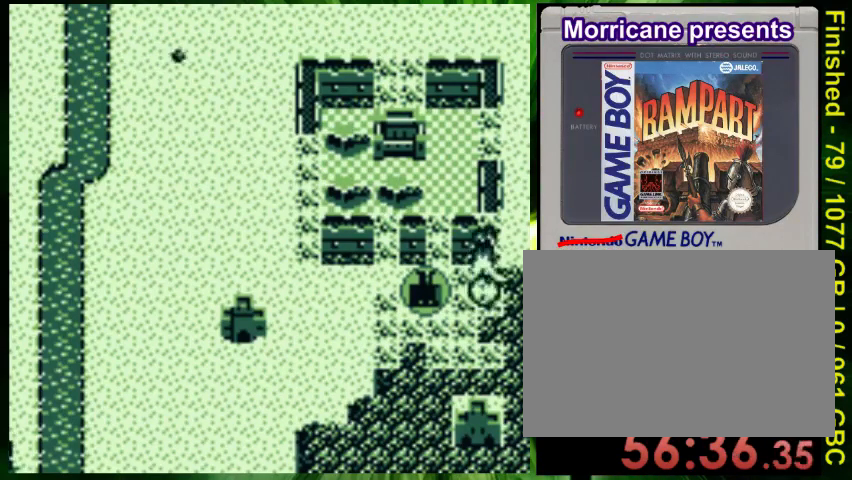
{"dt_ms": 500, "buttons": ["A"], "events": [[267, "A", "down"], [267, "DPAD_DOWN", "up"], [367, "A", "up"], [467, "A", "down"]]}
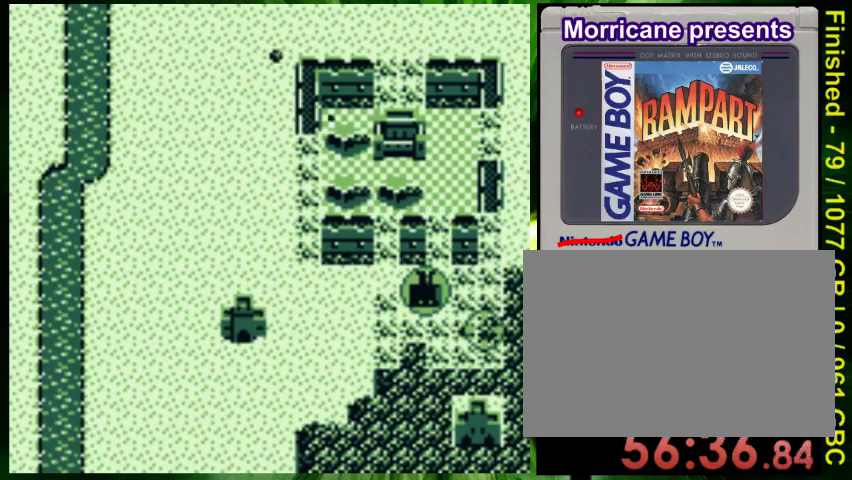
{"dt_ms": 500, "buttons": [], "events": [[67, "DPAD_DOWN", "down"], [167, "A", "up"], [267, "DPAD_DOWN", "up"], [300, "A", "down"], [433, "A", "up"]]}
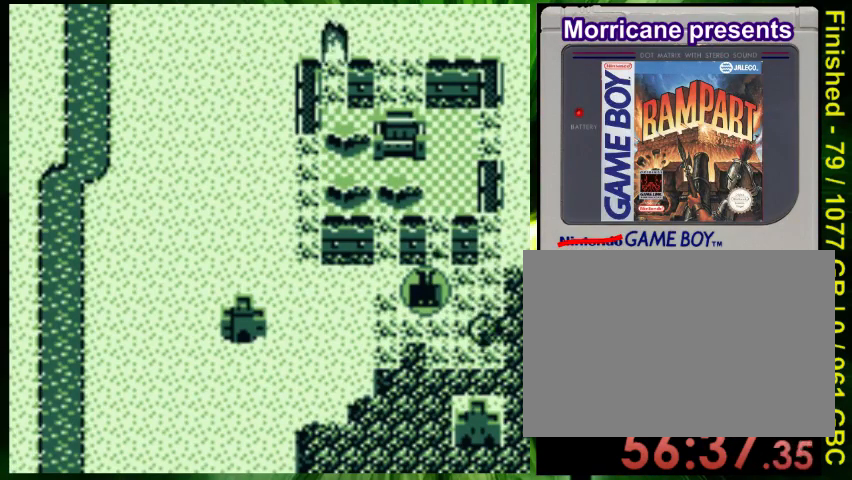
{"dt_ms": 500, "buttons": [], "events": [[33, "A", "down"], [133, "A", "up"], [233, "DPAD_LEFT", "down"], [467, "DPAD_LEFT", "up"]]}
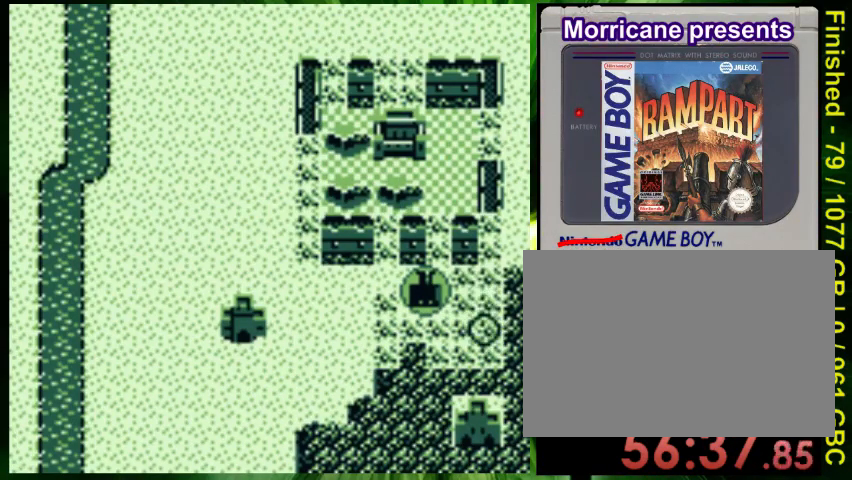
{"dt_ms": 500, "buttons": [], "events": []}
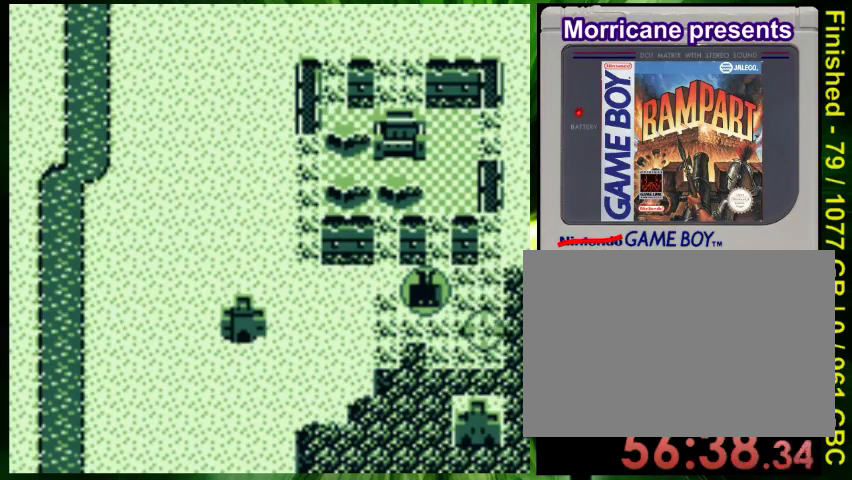
{"dt_ms": 500, "buttons": [], "events": []}
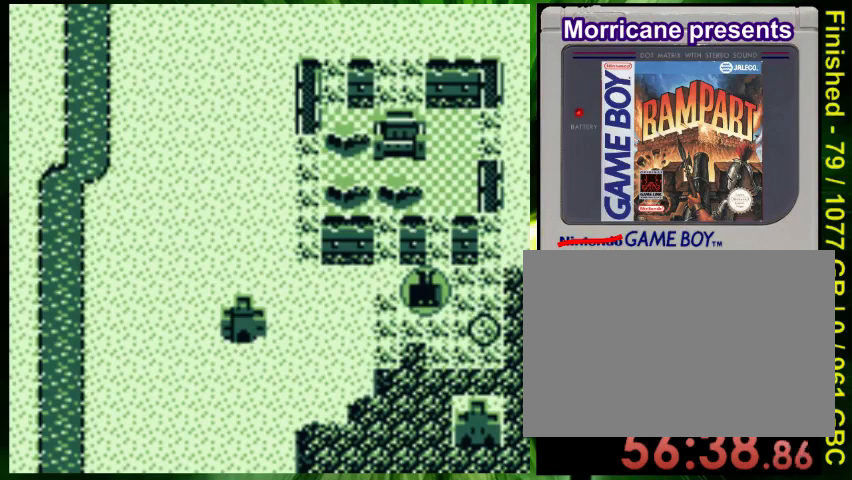
{"dt_ms": 500, "buttons": [], "events": []}
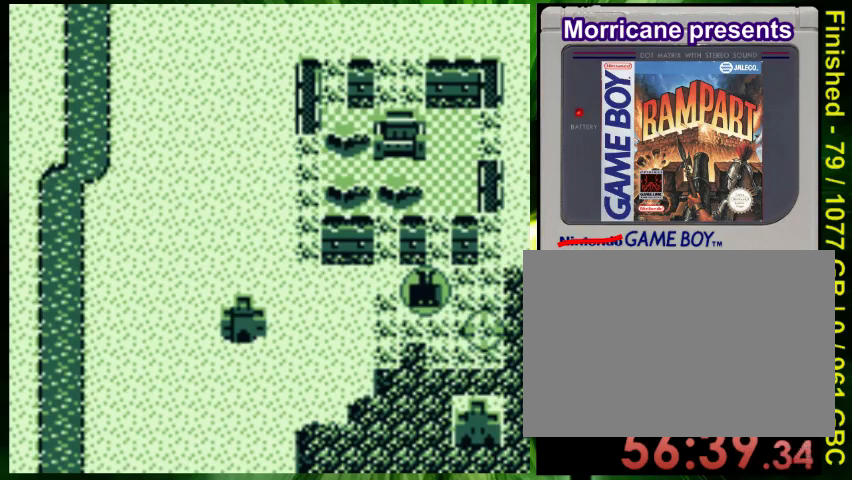
{"dt_ms": 500, "buttons": [], "events": []}
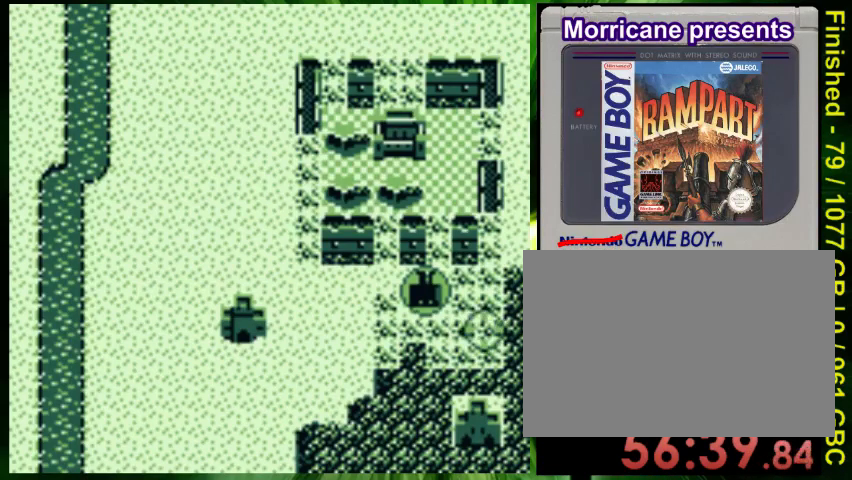
{"dt_ms": 500, "buttons": [], "events": []}
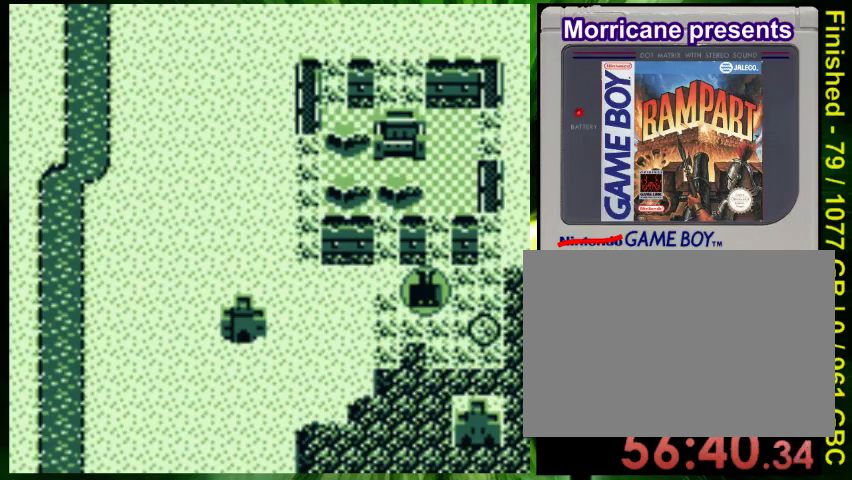
{"dt_ms": 500, "buttons": ["DPAD_RIGHT"], "events": [[133, "DPAD_RIGHT", "down"], [233, "DPAD_RIGHT", "up"], [267, "DPAD_UP", "down"], [333, "DPAD_LEFT", "down"], [333, "DPAD_UP", "up"], [467, "DPAD_LEFT", "up"], [467, "DPAD_RIGHT", "down"]]}